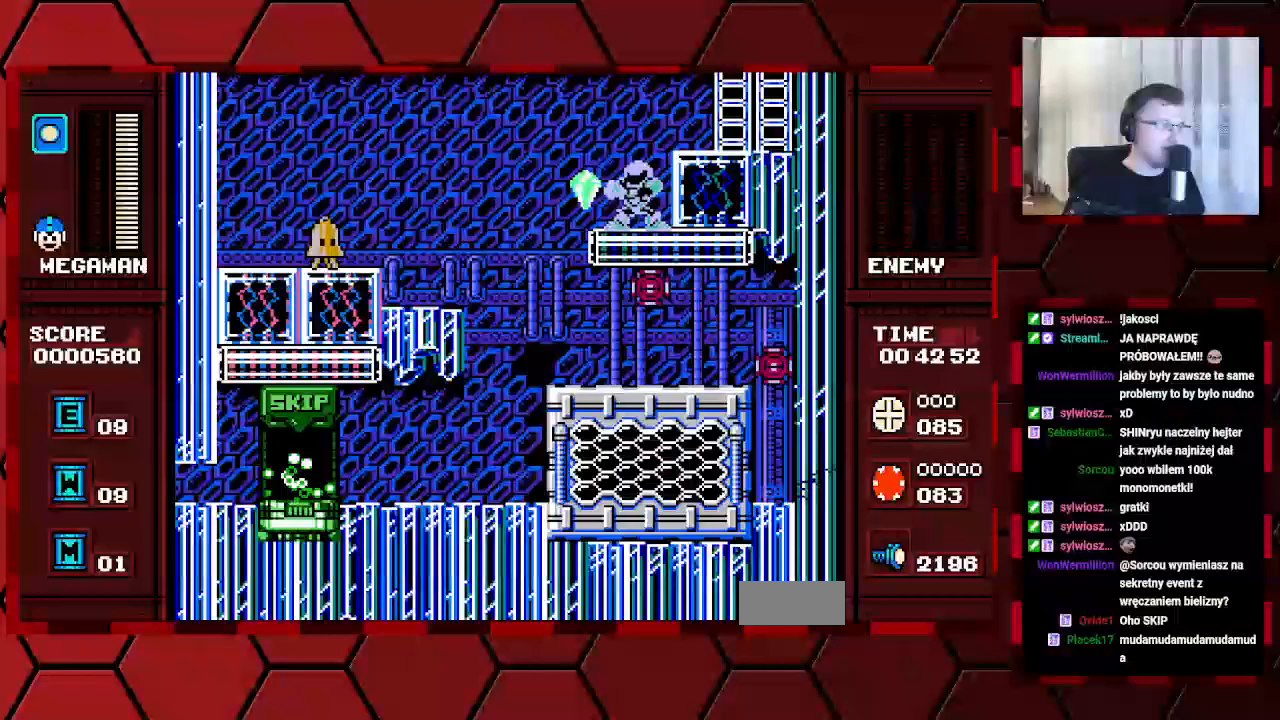
Gameplay with a controller (Xbox layout); each line is a JSON object with the inputs held at the frame after it. "events" lists button and stick changes between this image and that frame as [ms after this image, input, new state], when the widget could be followed in between. Not read: HOME L2 L3 R2 R3.
{"buttons": [], "events": []}
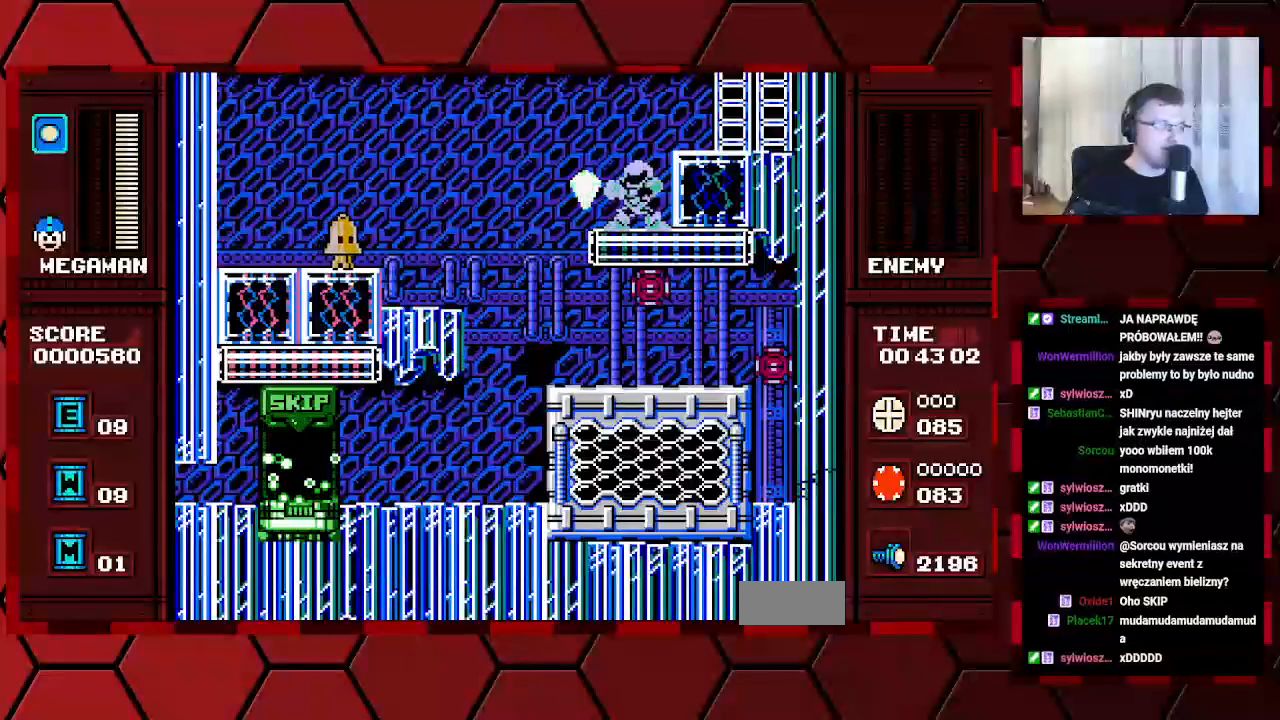
{"buttons": [], "events": []}
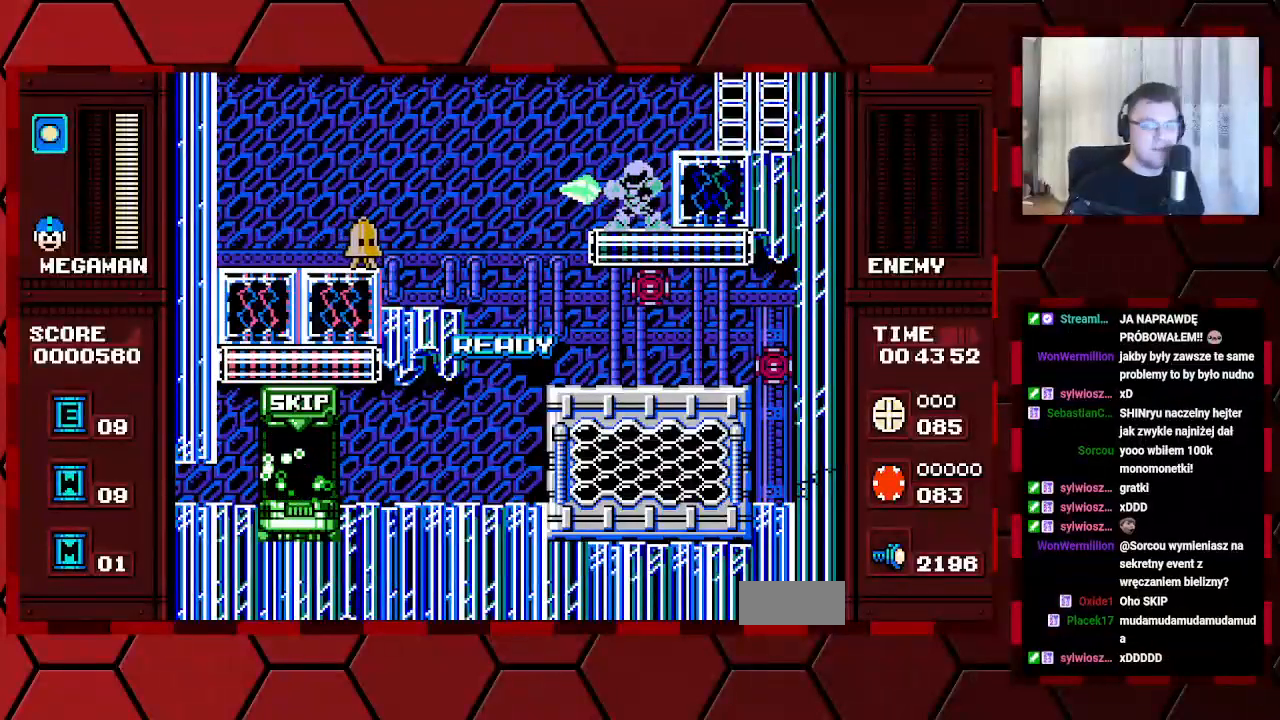
{"buttons": [], "events": []}
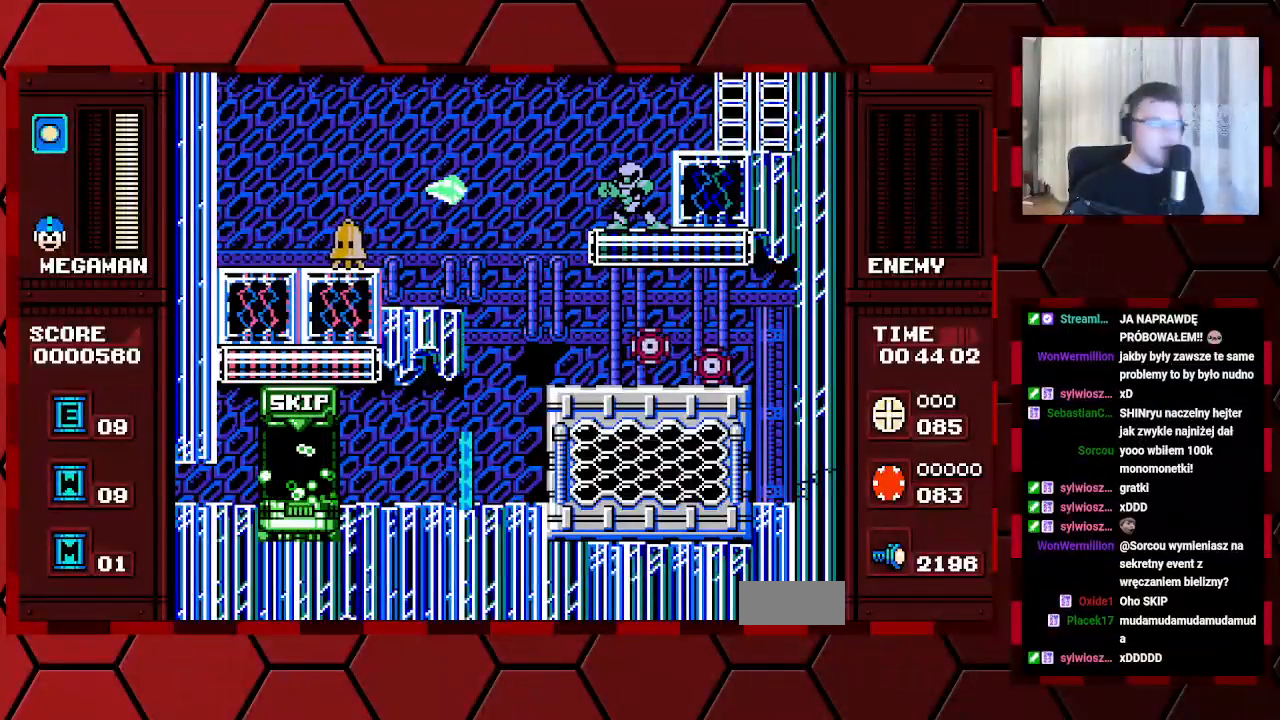
{"buttons": [], "events": [[33, "DPAD_RIGHT", "down"], [417, "DPAD_RIGHT", "up"]]}
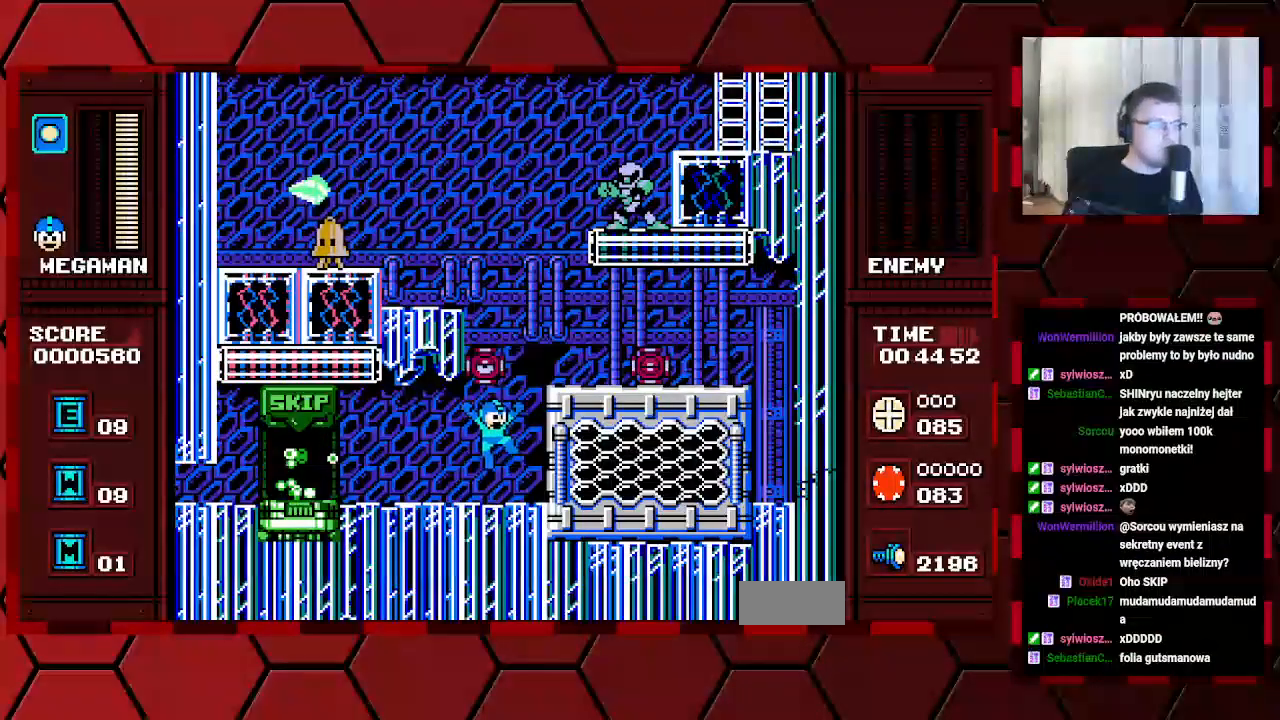
{"buttons": [], "events": [[200, "DPAD_RIGHT", "down"], [500, "DPAD_RIGHT", "up"]]}
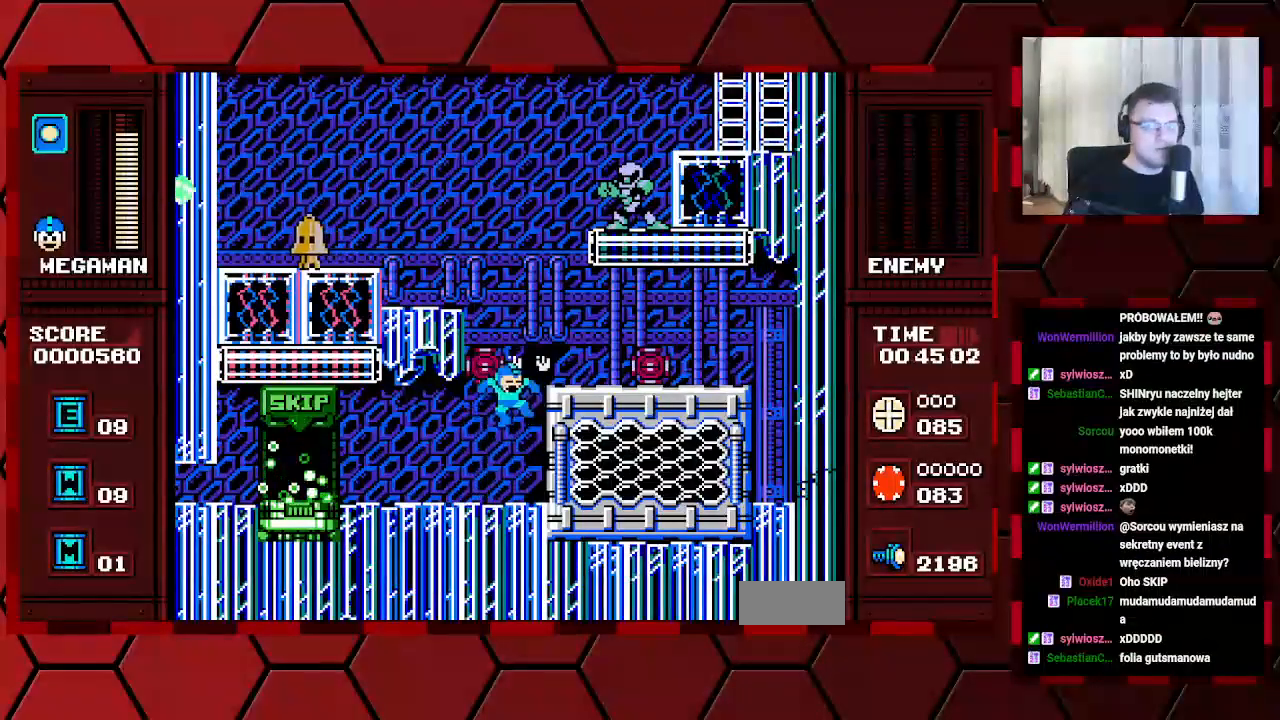
{"buttons": [], "events": []}
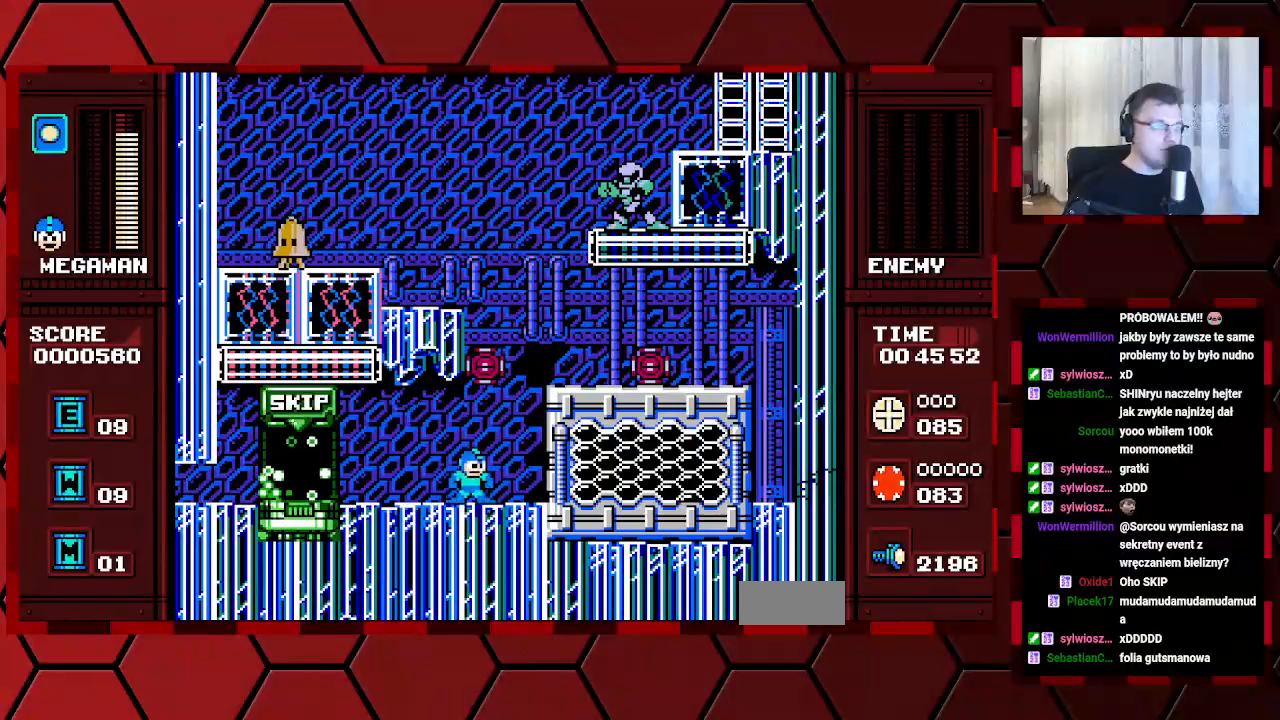
{"buttons": [], "events": [[50, "DPAD_RIGHT", "down"], [317, "DPAD_RIGHT", "up"]]}
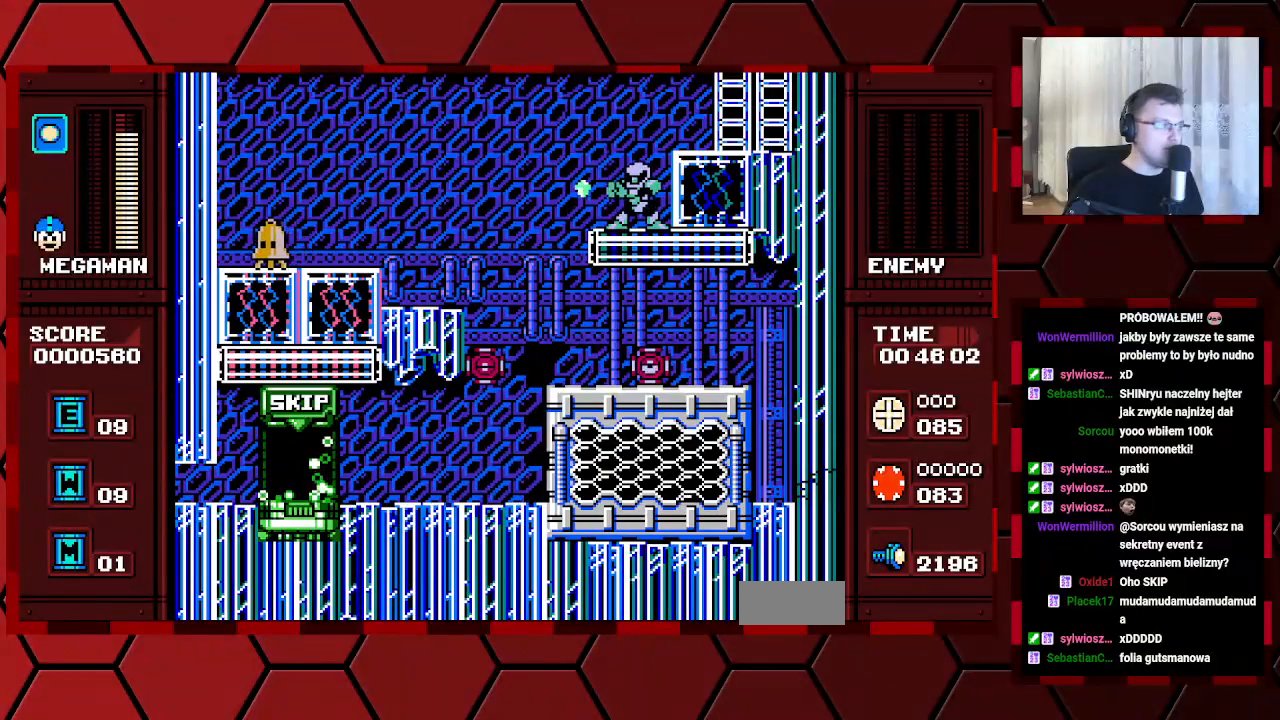
{"buttons": [], "events": [[217, "DPAD_RIGHT", "down"], [383, "DPAD_RIGHT", "up"]]}
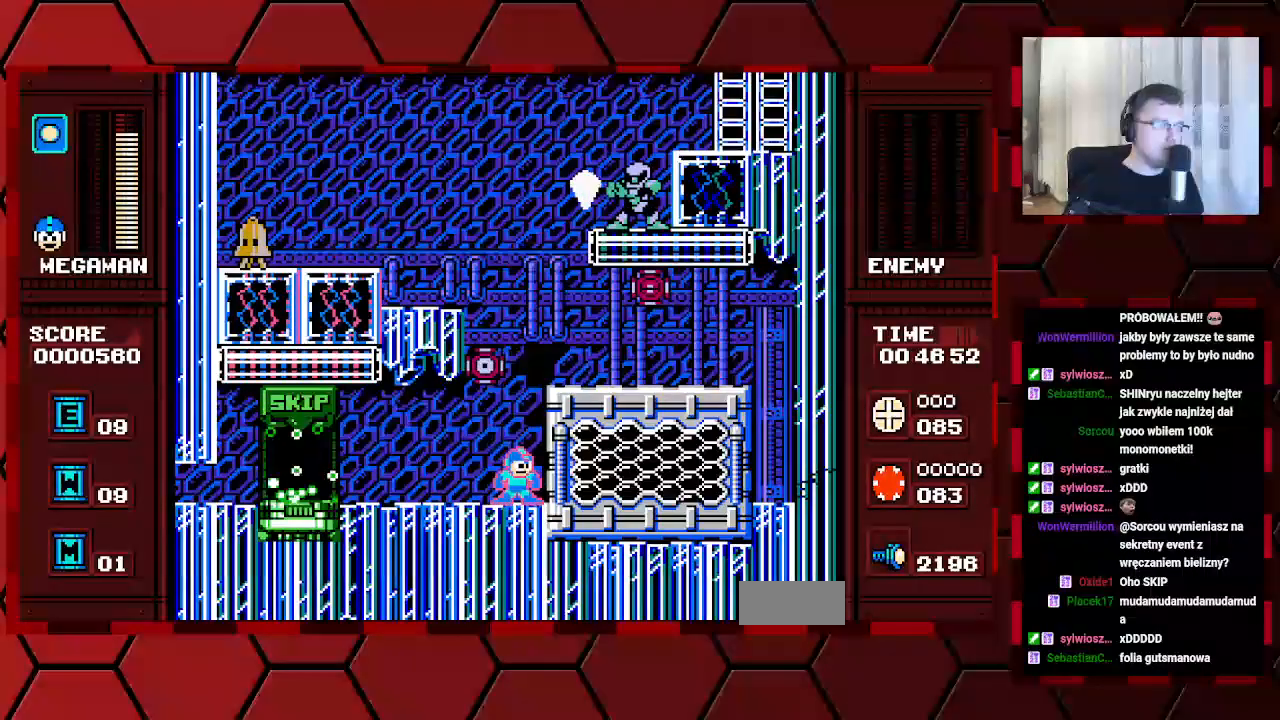
{"buttons": ["DPAD_RIGHT"], "events": [[483, "DPAD_RIGHT", "down"]]}
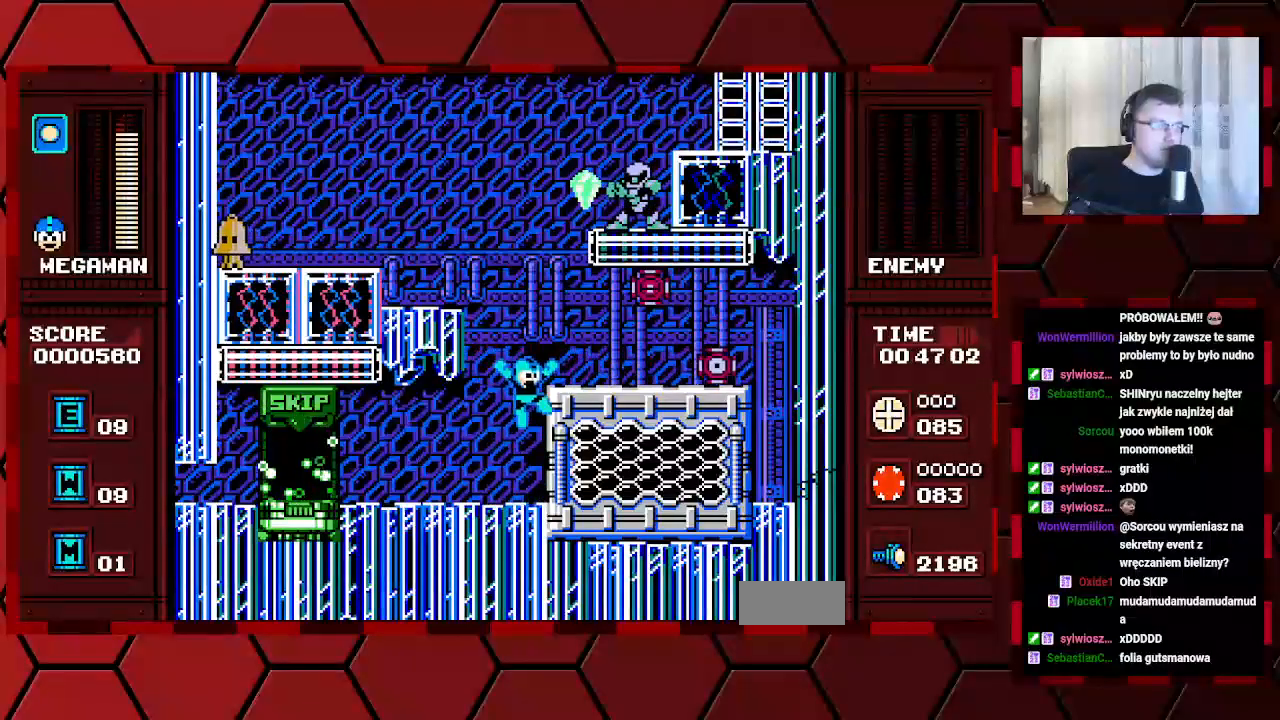
{"buttons": [], "events": [[250, "DPAD_RIGHT", "up"]]}
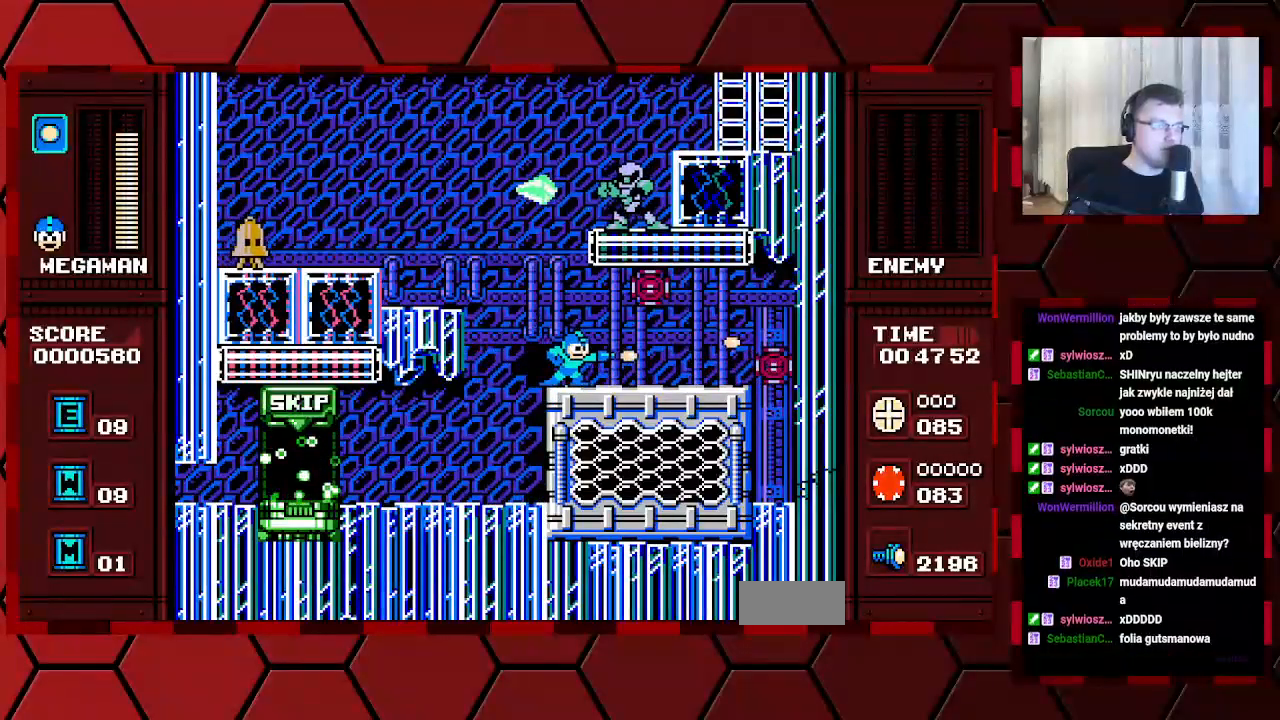
{"buttons": [], "events": []}
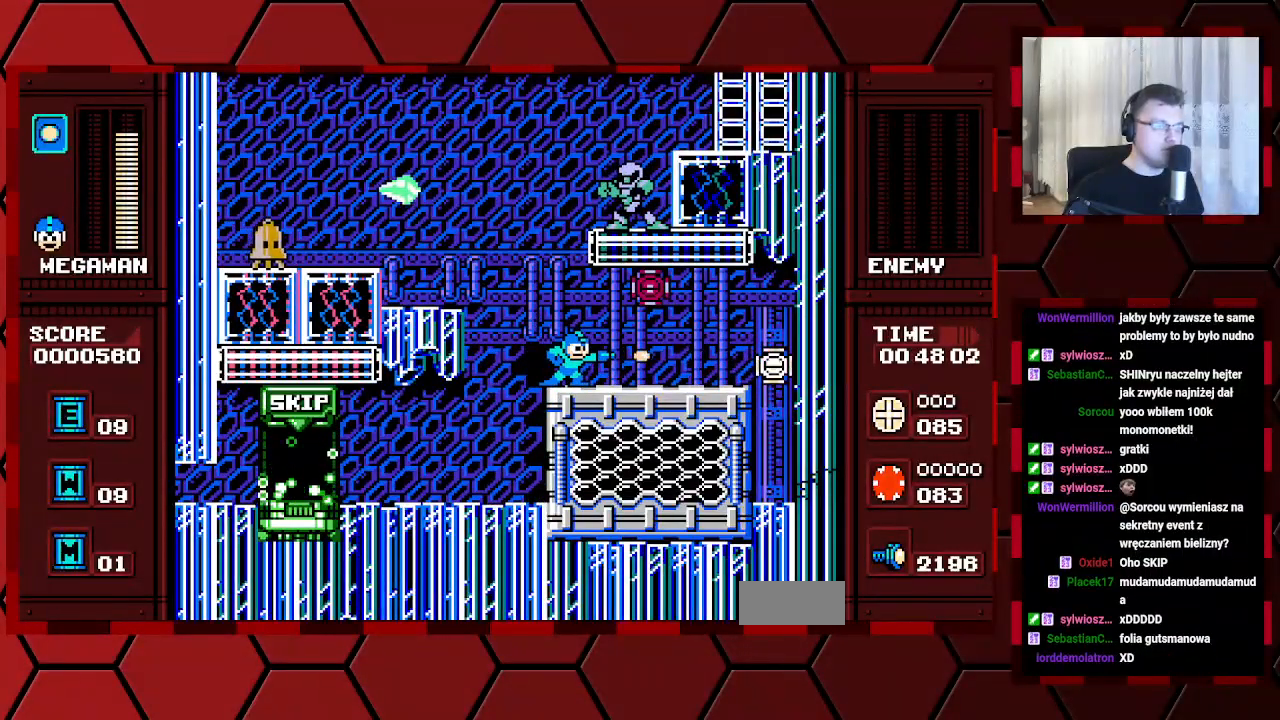
{"buttons": [], "events": []}
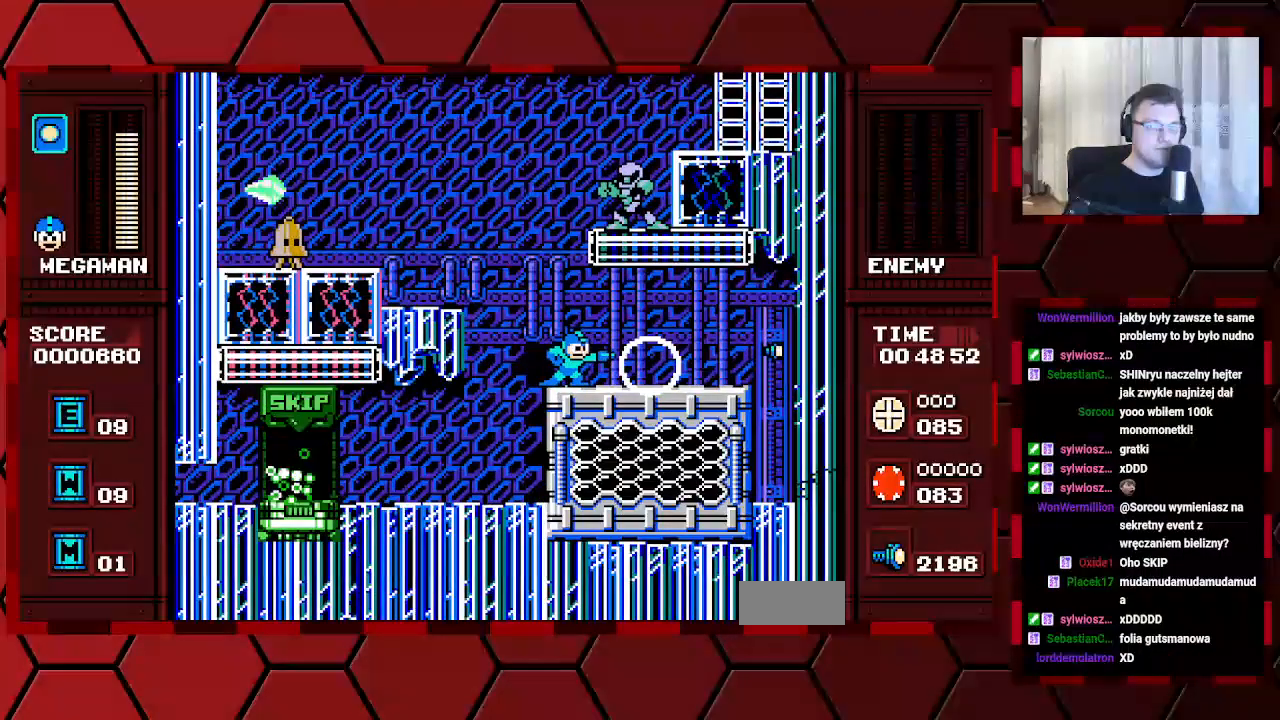
{"buttons": ["DPAD_RIGHT"], "events": [[433, "DPAD_RIGHT", "down"]]}
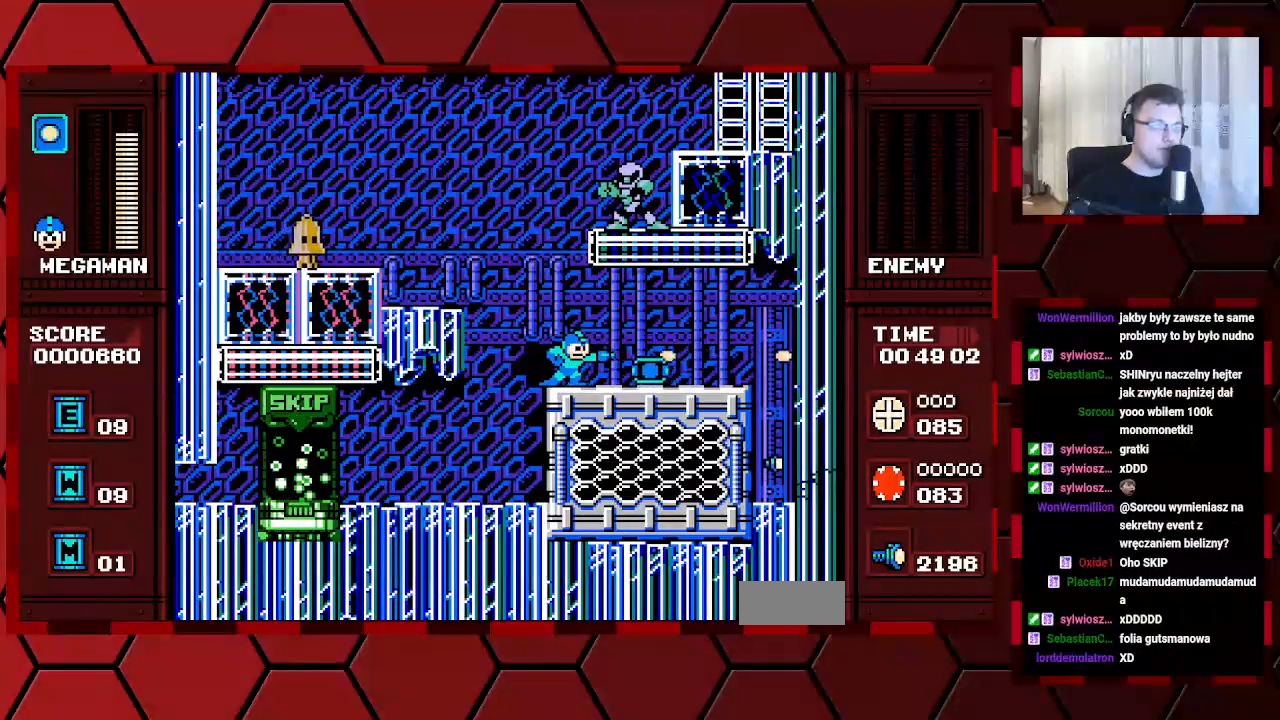
{"buttons": ["DPAD_RIGHT"], "events": []}
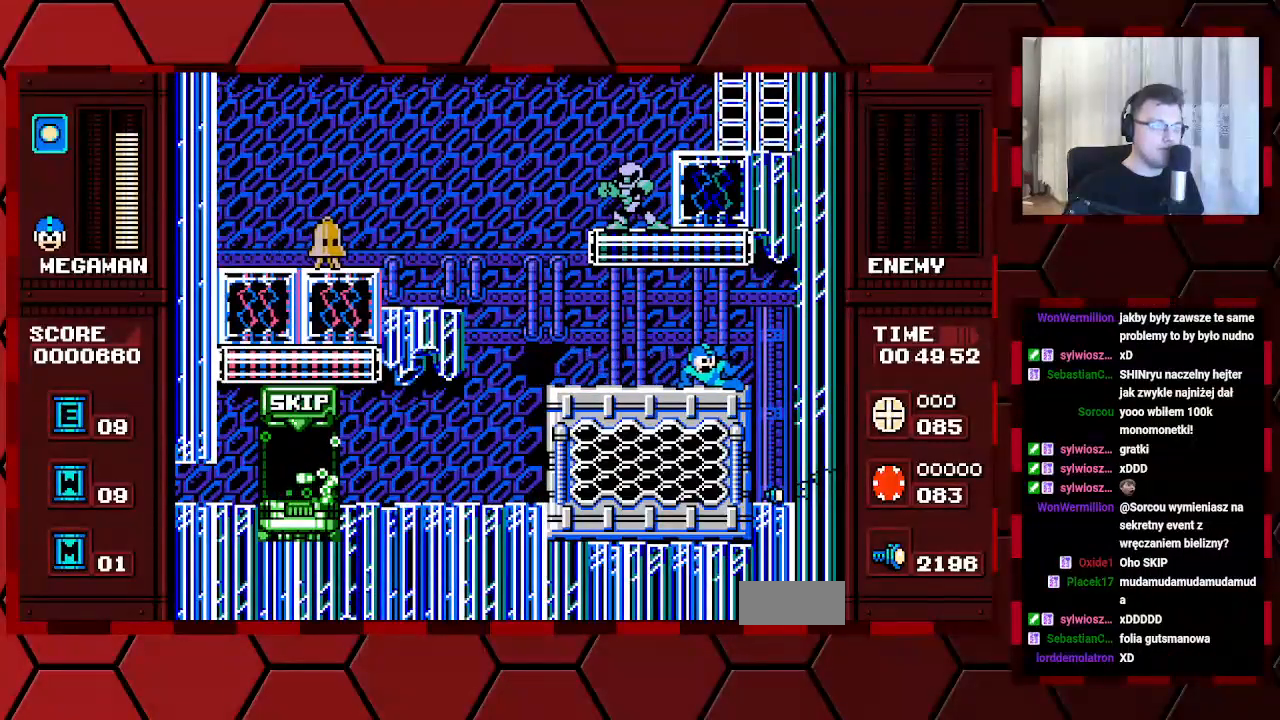
{"buttons": [], "events": [[350, "DPAD_RIGHT", "up"]]}
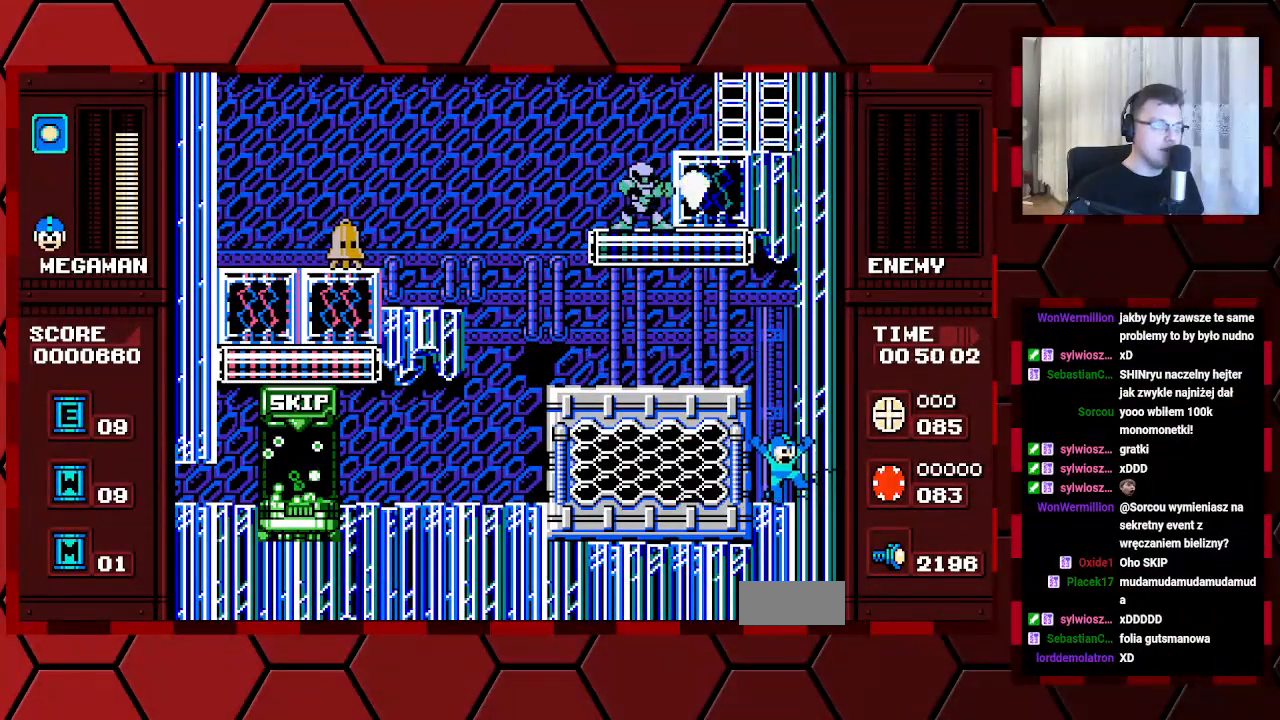
{"buttons": ["DPAD_LEFT"], "events": [[150, "DPAD_LEFT", "down"]]}
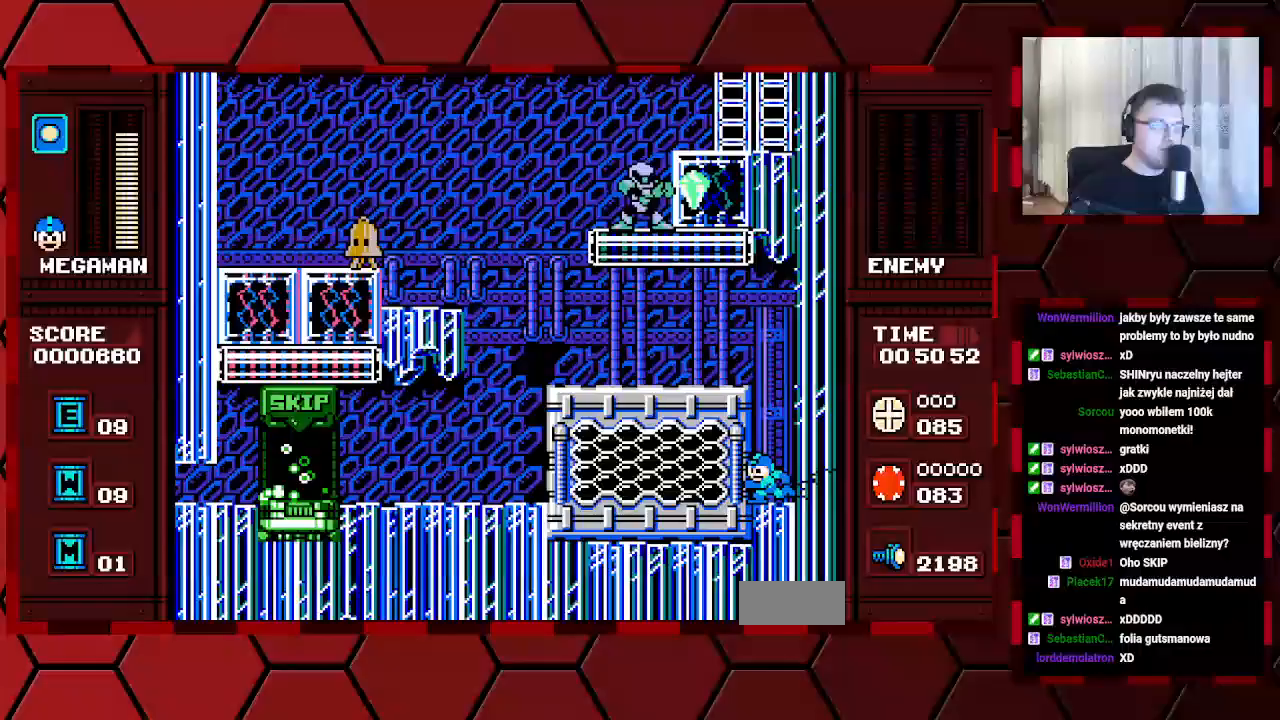
{"buttons": ["DPAD_LEFT"], "events": []}
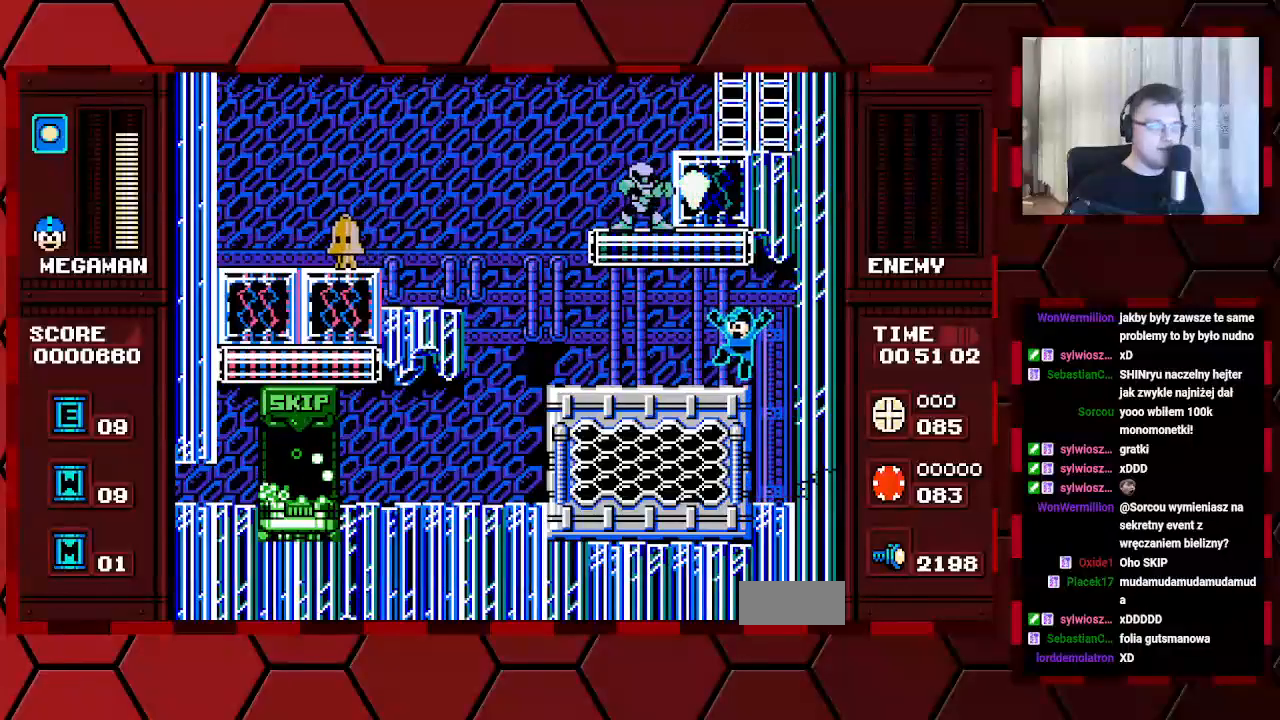
{"buttons": ["DPAD_LEFT"], "events": []}
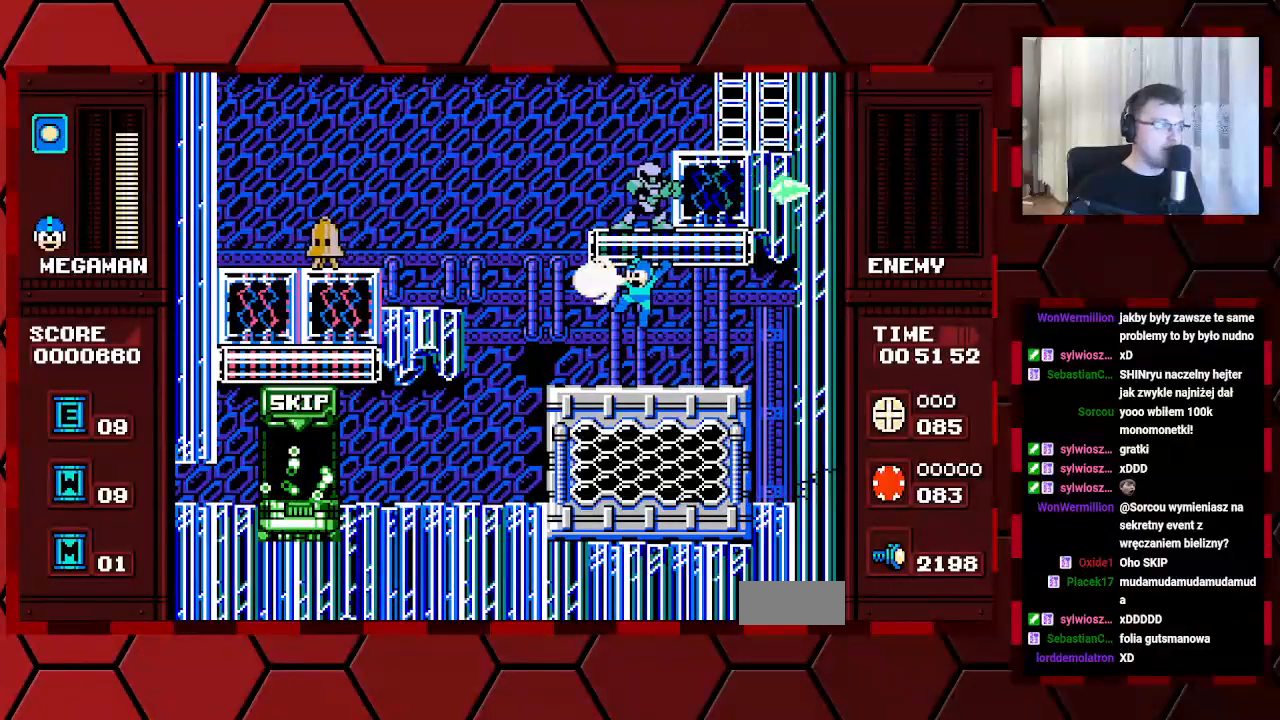
{"buttons": ["DPAD_LEFT"], "events": [[167, "DPAD_LEFT", "up"], [383, "DPAD_LEFT", "down"]]}
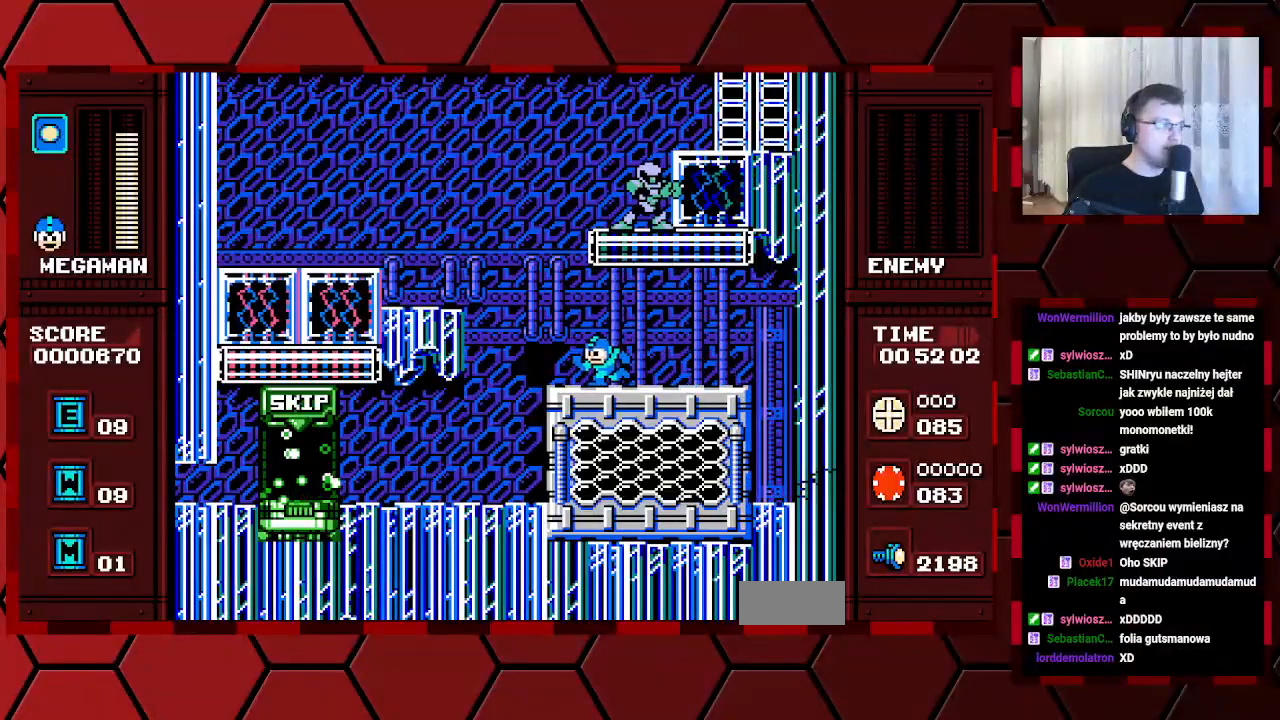
{"buttons": ["DPAD_LEFT"], "events": []}